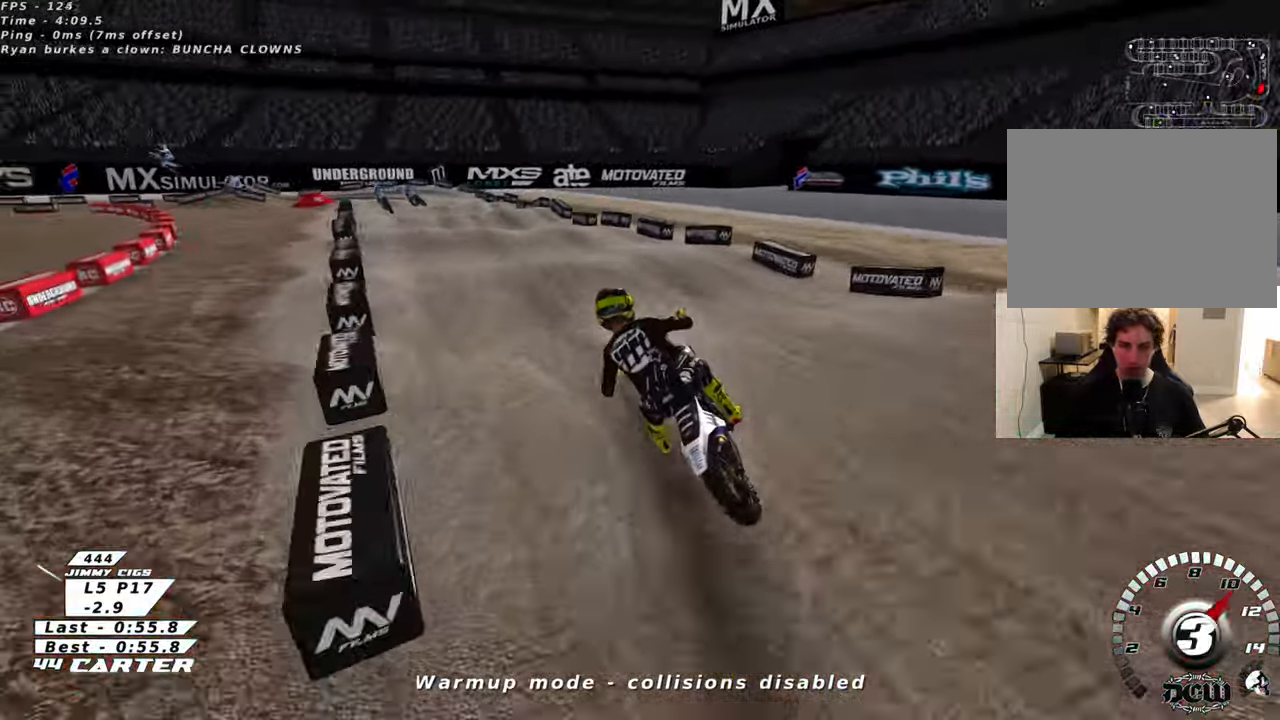
Gameplay with a controller (Xbox layout); each line is a JSON object with the inputs held at the frame after it. "events" lists button and stick changes between this image and that frame as [ms after this image, input, new state], when the widget could be followed in between.
{"buttons": ["R2"], "left_stick": "center", "right_stick": "center", "events": [[33, "A", "up"], [50, "left_stick", "up"], [416, "X", "down"], [466, "left_stick", "center"], [500, "X", "up"]]}
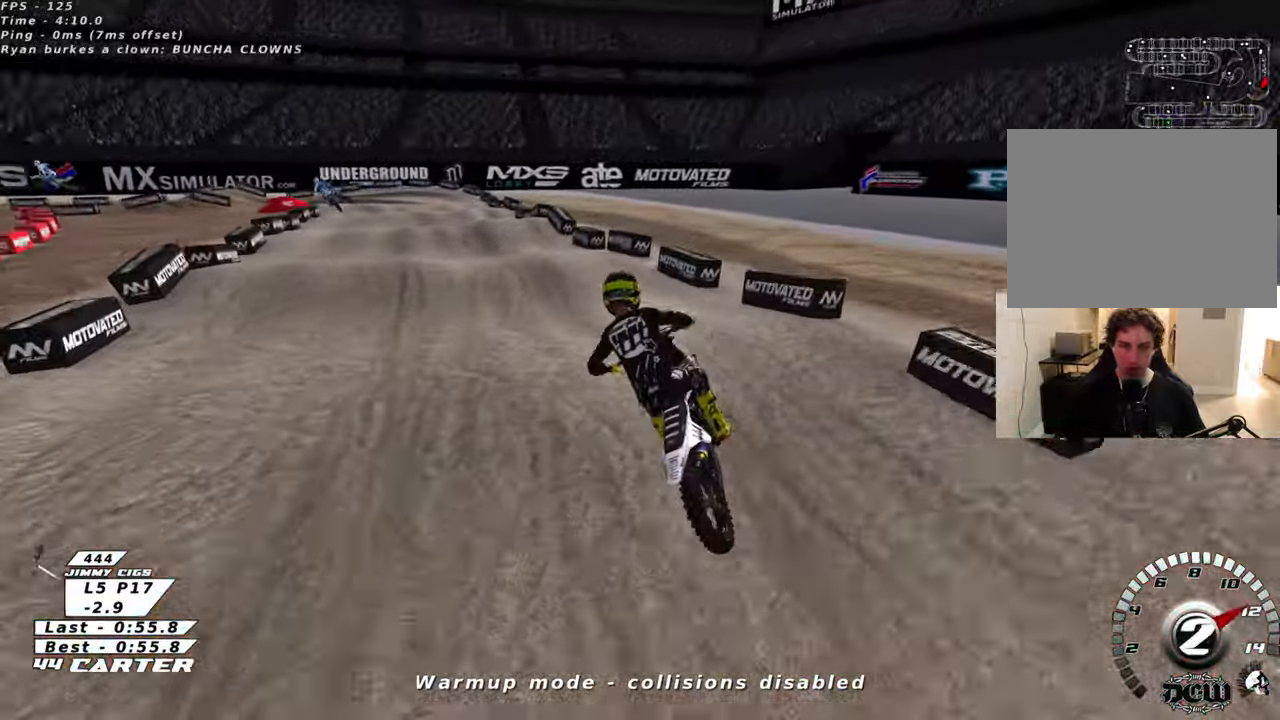
{"buttons": ["R2"], "left_stick": "center", "right_stick": "center", "events": [[16, "left_stick", "down"], [50, "R2", "up"], [366, "X", "down"], [400, "left_stick", "center"], [466, "X", "up"], [500, "R2", "down"]]}
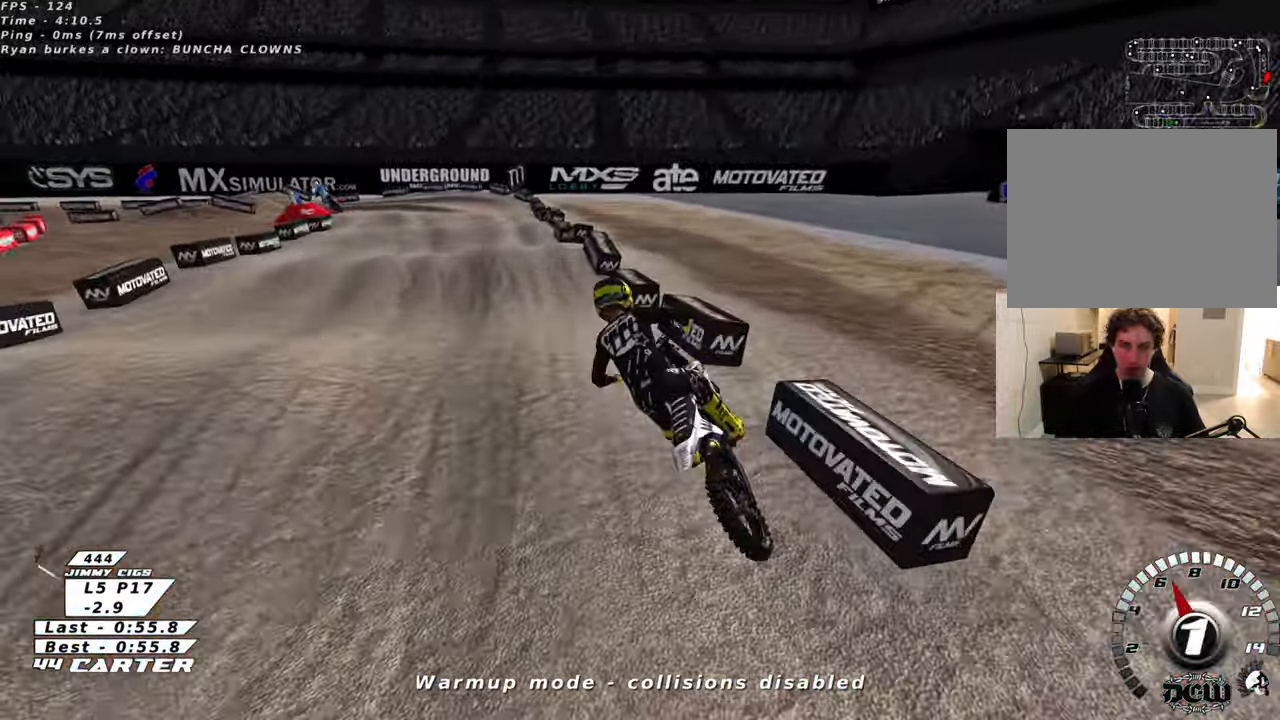
{"buttons": ["R2"], "left_stick": "up", "right_stick": "center", "events": [[33, "left_stick", "right"], [150, "left_stick", "center"], [483, "left_stick", "up"]]}
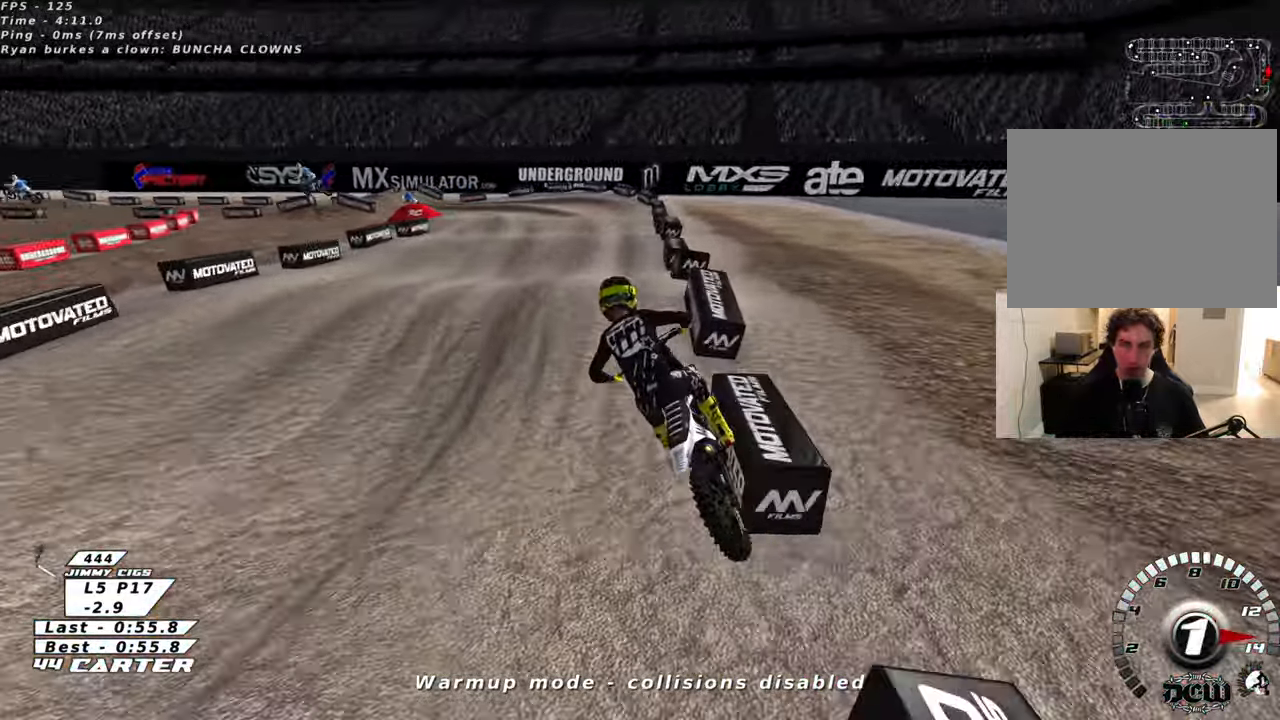
{"buttons": [], "left_stick": "up", "right_stick": "center", "events": [[116, "left_stick", "center"], [166, "left_stick", "down"], [266, "left_stick", "left"], [316, "A", "down"], [383, "left_stick", "up"], [416, "A", "up"], [500, "R2", "up"]]}
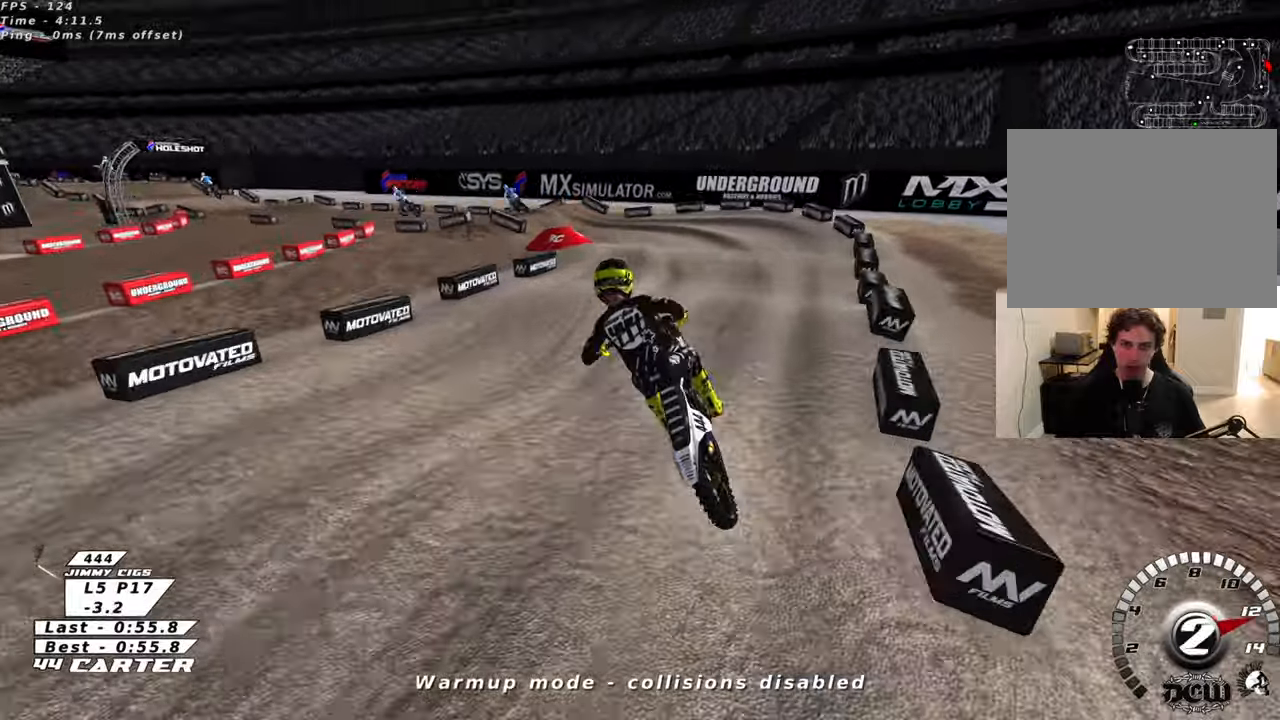
{"buttons": ["X", "R2"], "left_stick": "center", "right_stick": "center", "events": [[100, "left_stick", "up-left"], [150, "R2", "down"], [366, "left_stick", "left"], [466, "left_stick", "center"], [483, "X", "down"]]}
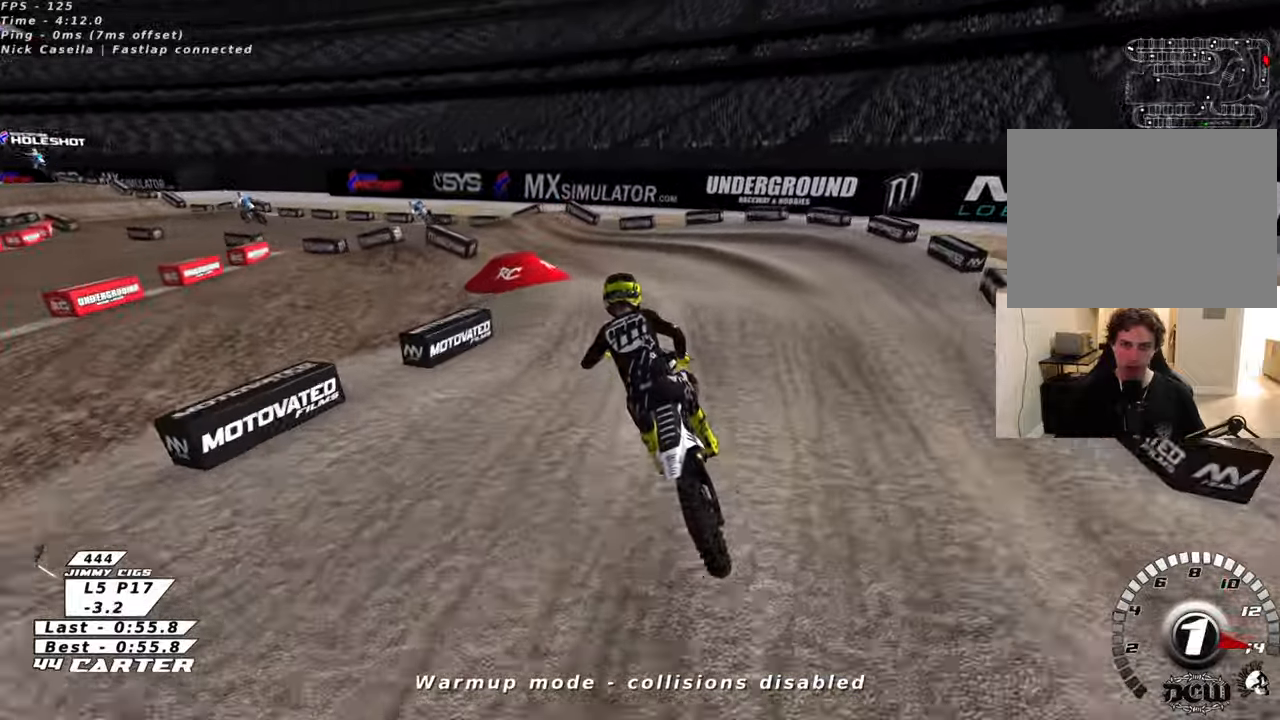
{"buttons": ["R2"], "left_stick": "down", "right_stick": "center", "events": [[83, "X", "up"], [216, "left_stick", "up-left"], [266, "R2", "up"], [316, "left_stick", "down"], [466, "R2", "down"]]}
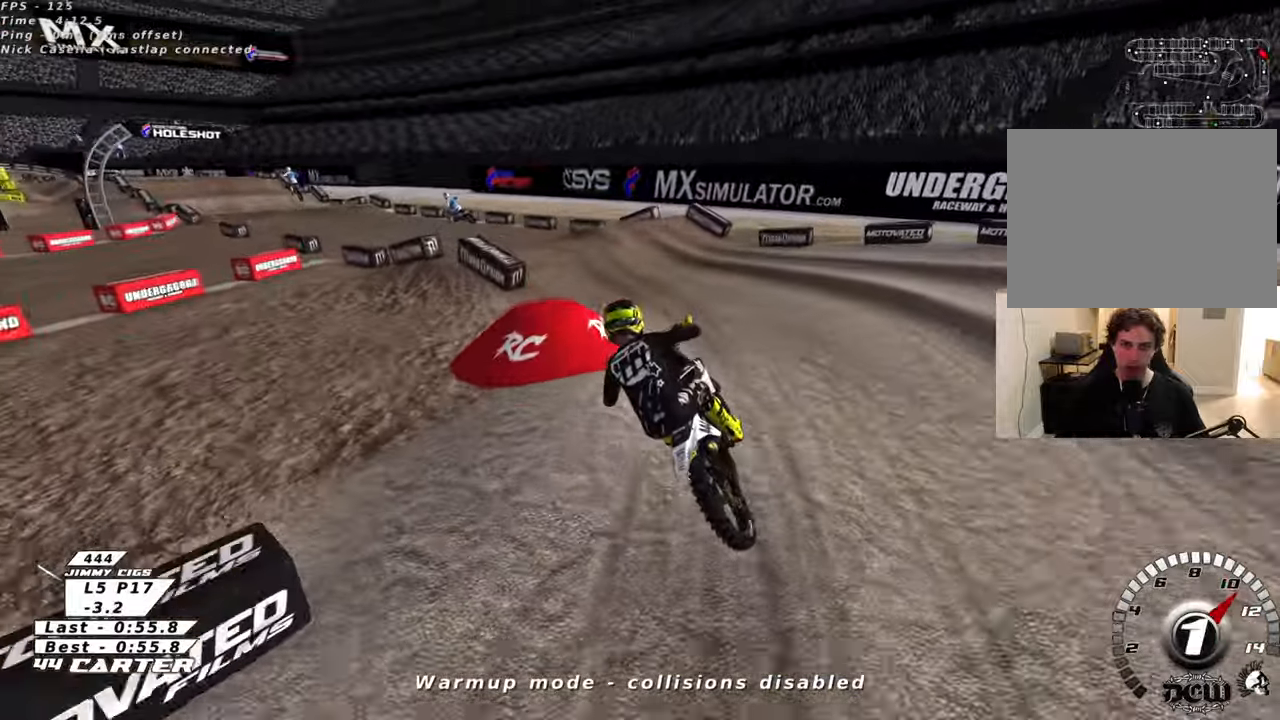
{"buttons": ["R2"], "left_stick": "left", "right_stick": "center", "events": [[100, "left_stick", "down-left"], [300, "left_stick", "center"], [400, "left_stick", "left"]]}
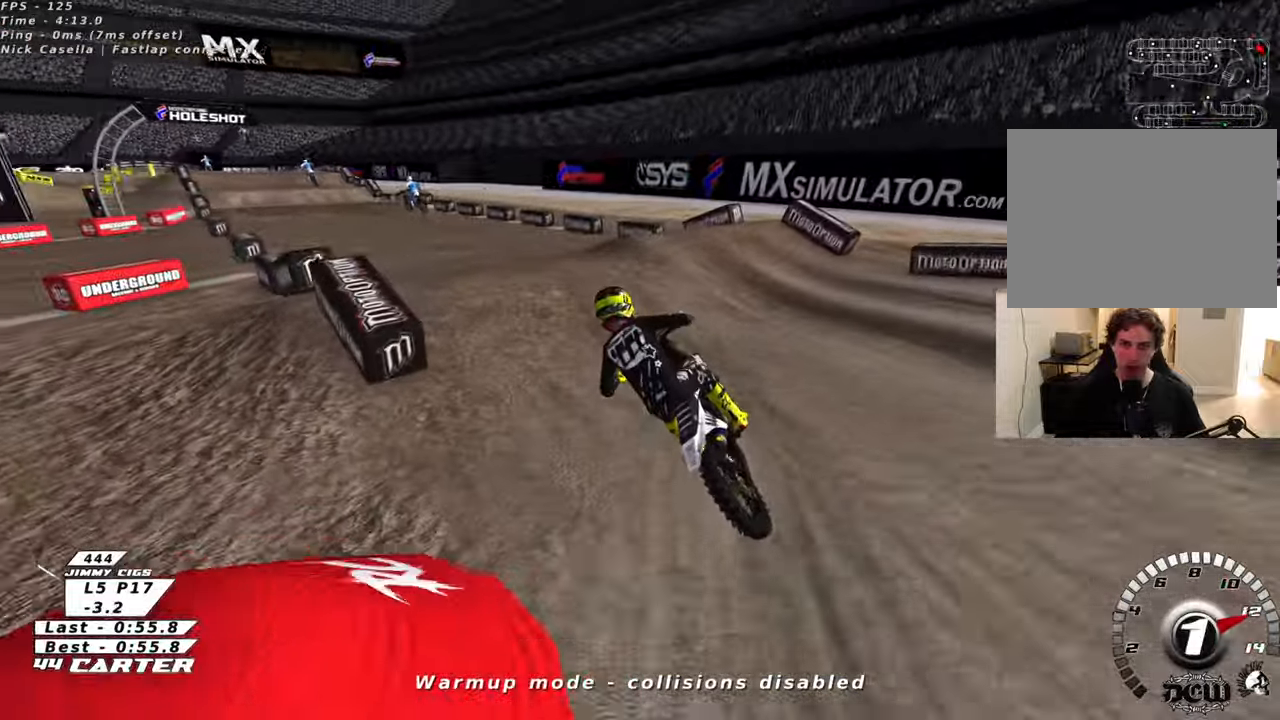
{"buttons": ["R2"], "left_stick": "down", "right_stick": "center", "events": [[16, "left_stick", "center"], [100, "A", "down"], [233, "A", "up"], [283, "left_stick", "down"]]}
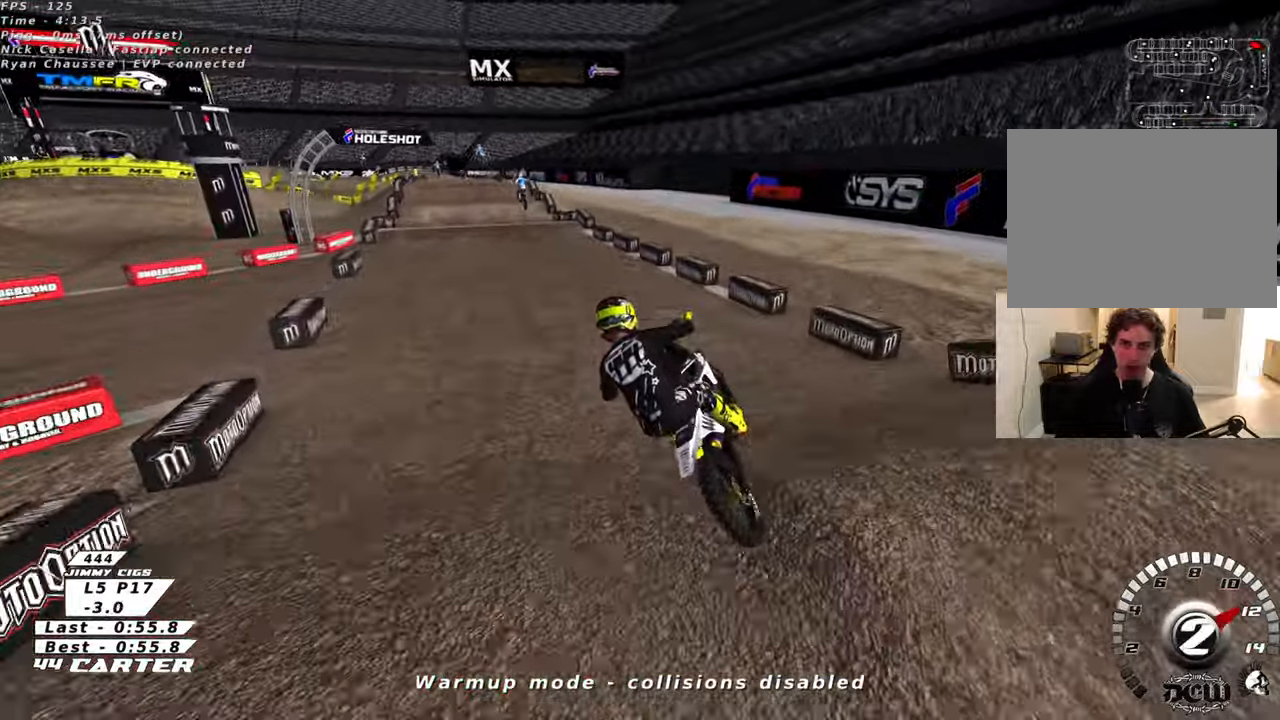
{"buttons": ["R2"], "left_stick": "up-right", "right_stick": "center", "events": [[183, "left_stick", "up"], [416, "left_stick", "up-right"]]}
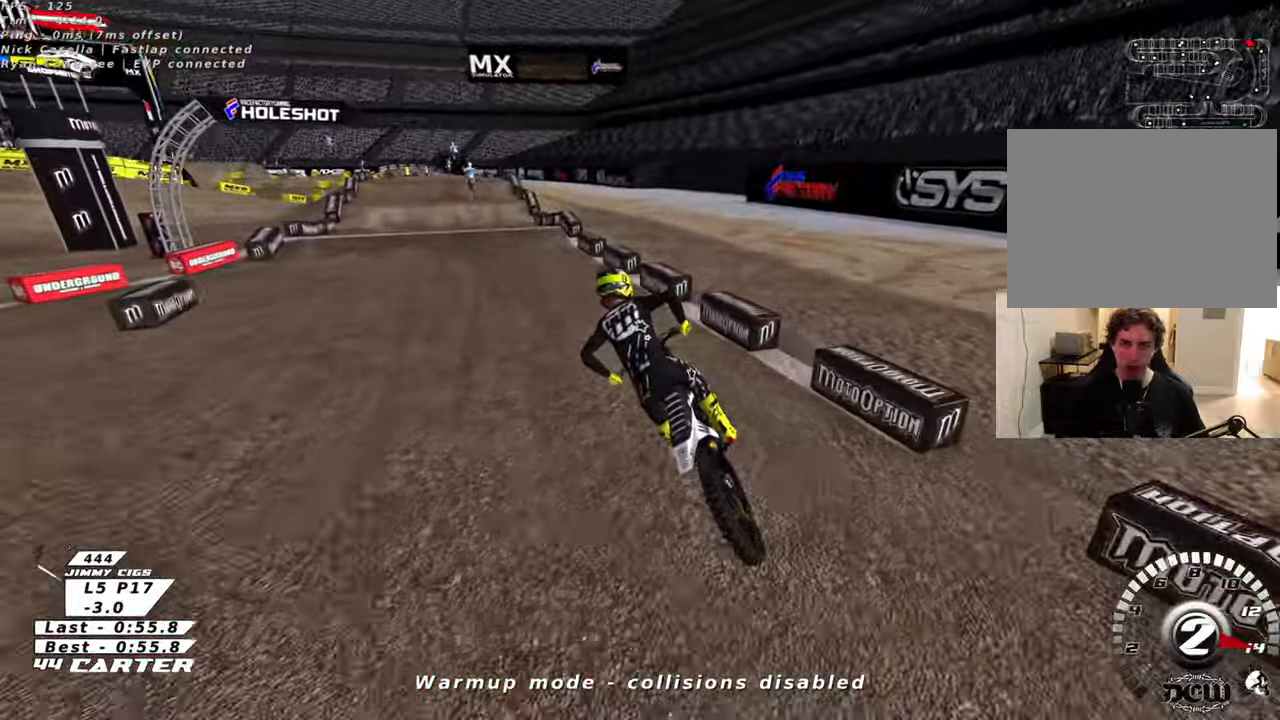
{"buttons": ["R2", "R3"], "left_stick": "center", "right_stick": "down-left", "events": [[50, "R3", "down"], [50, "right_stick", "down-left"], [166, "left_stick", "center"]]}
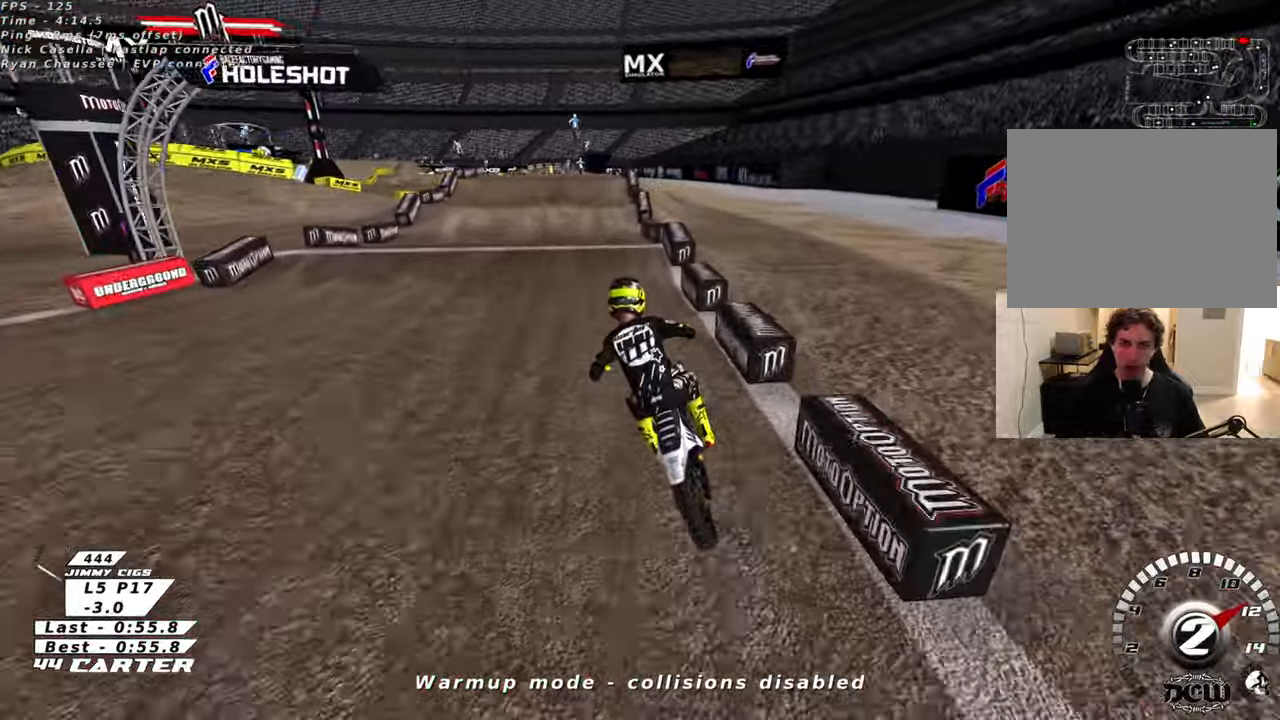
{"buttons": ["A", "R2"], "left_stick": "center", "right_stick": "center", "events": [[200, "R3", "up"], [200, "left_stick", "up"], [283, "right_stick", "center"], [383, "left_stick", "down"], [500, "A", "down"], [500, "left_stick", "center"]]}
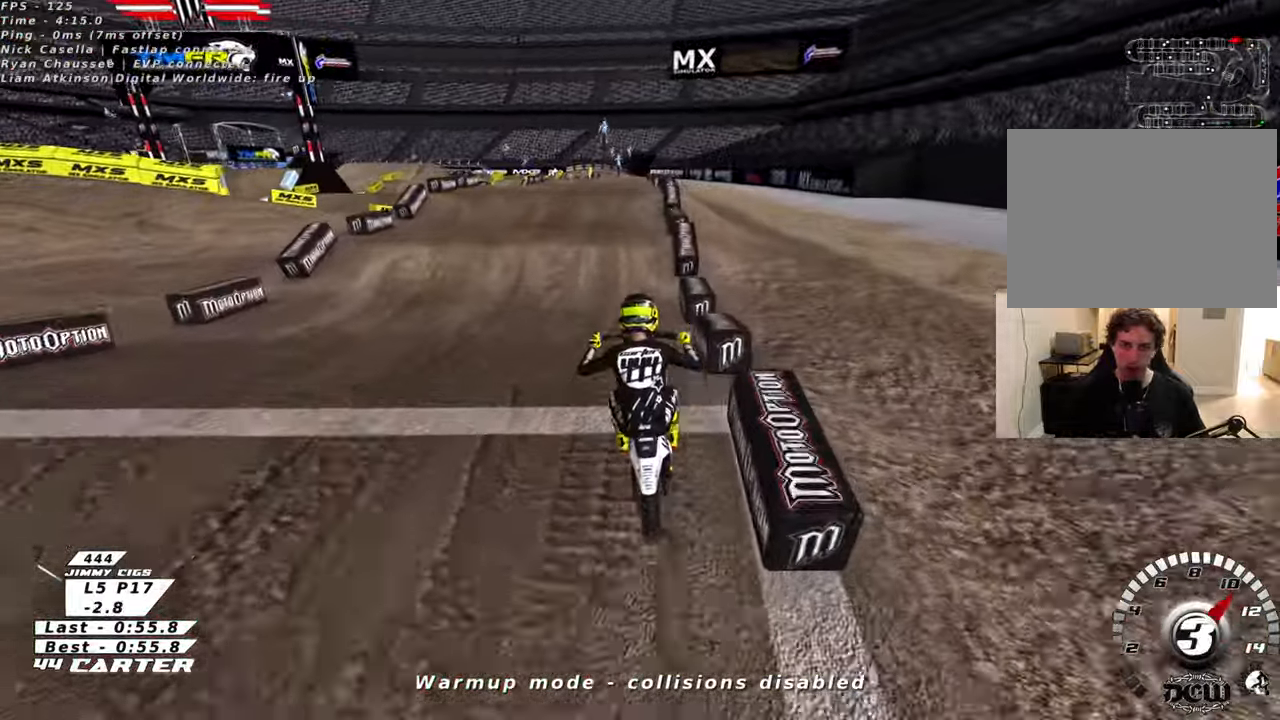
{"buttons": ["R2"], "left_stick": "left", "right_stick": "center", "events": [[16, "left_stick", "up-left"], [83, "A", "up"], [83, "R2", "up"], [116, "left_stick", "center"], [250, "left_stick", "left"], [366, "R2", "down"]]}
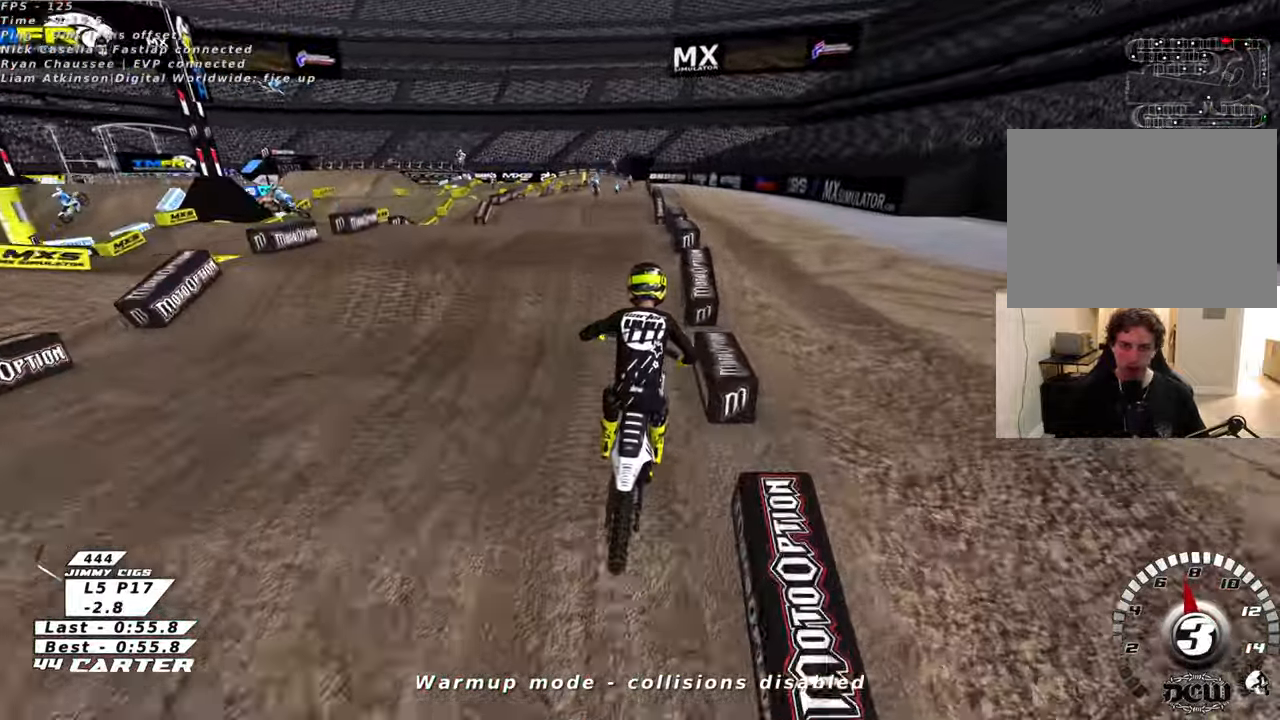
{"buttons": ["A", "R2"], "left_stick": "center", "right_stick": "center", "events": [[33, "left_stick", "up"], [233, "left_stick", "down"], [316, "A", "down"], [333, "L2", "down"], [383, "L2", "up"], [400, "left_stick", "up"], [416, "A", "up"], [450, "left_stick", "center"], [483, "A", "down"]]}
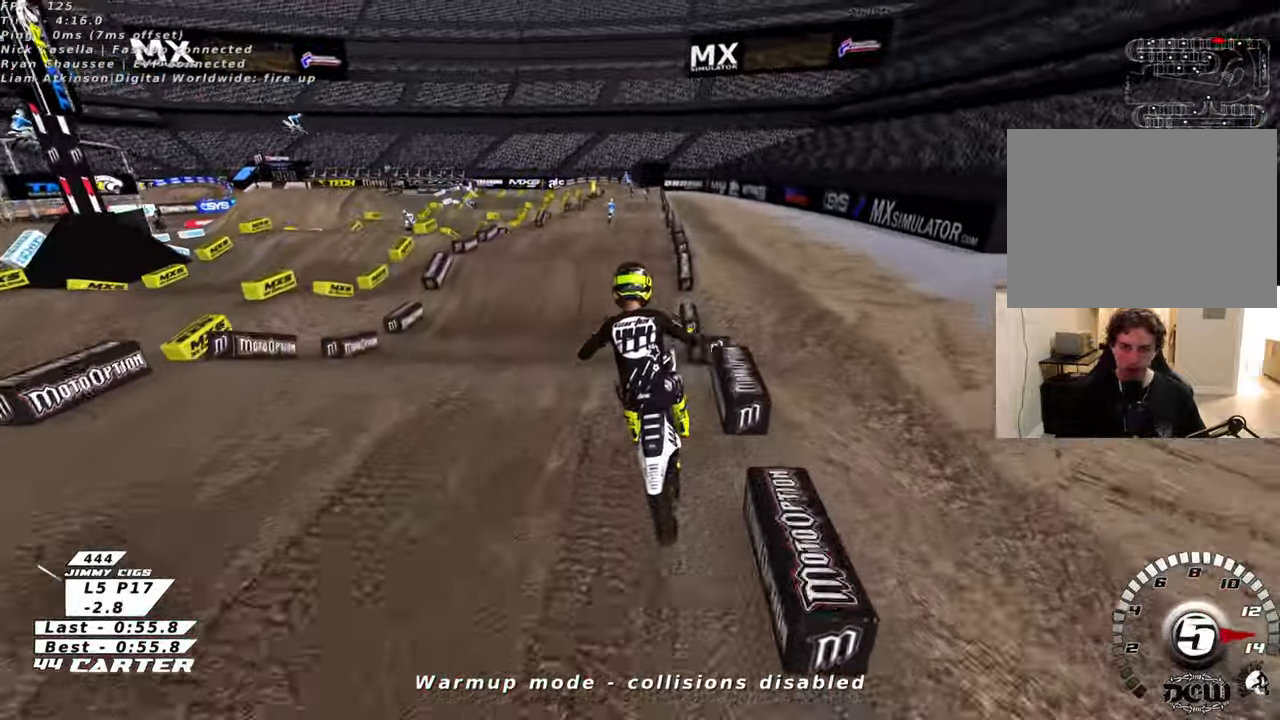
{"buttons": ["A", "R2"], "left_stick": "center", "right_stick": "center", "events": [[66, "A", "up"], [233, "A", "down"], [350, "A", "up"], [433, "A", "down"]]}
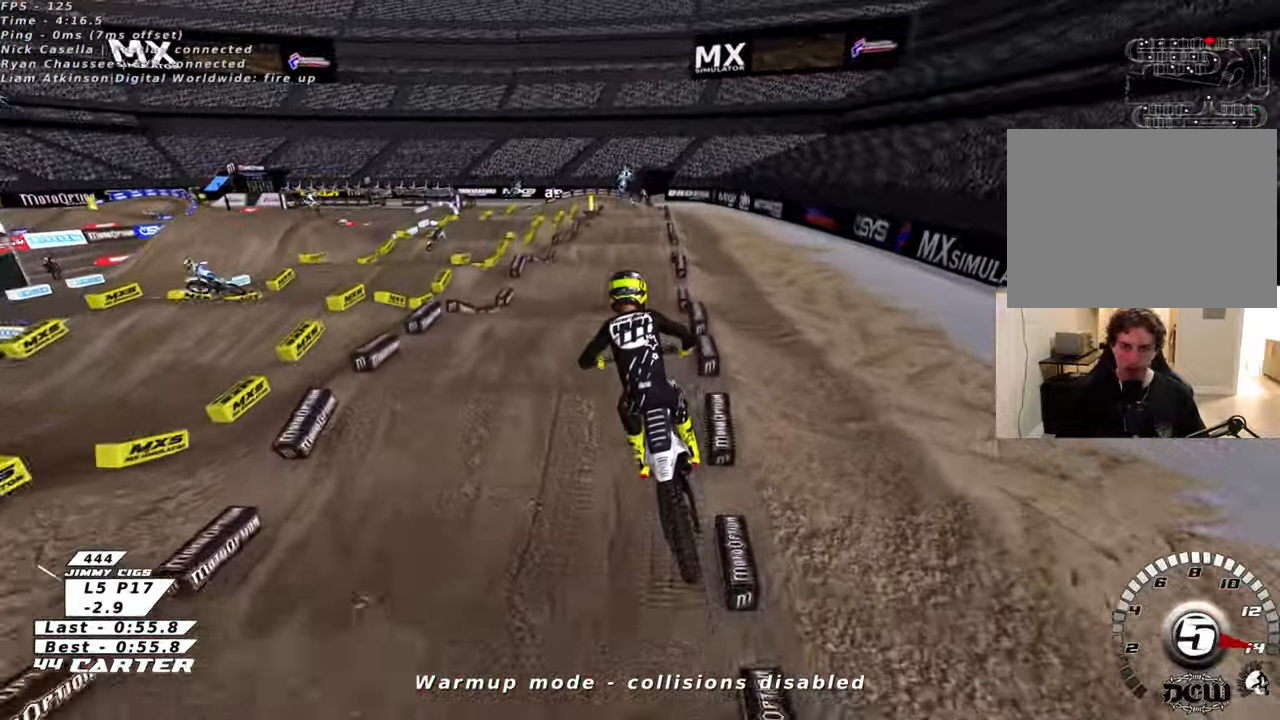
{"buttons": ["R2"], "left_stick": "center", "right_stick": "center", "events": [[150, "left_stick", "down"], [250, "A", "up"], [316, "A", "down"], [383, "left_stick", "center"], [466, "A", "up"]]}
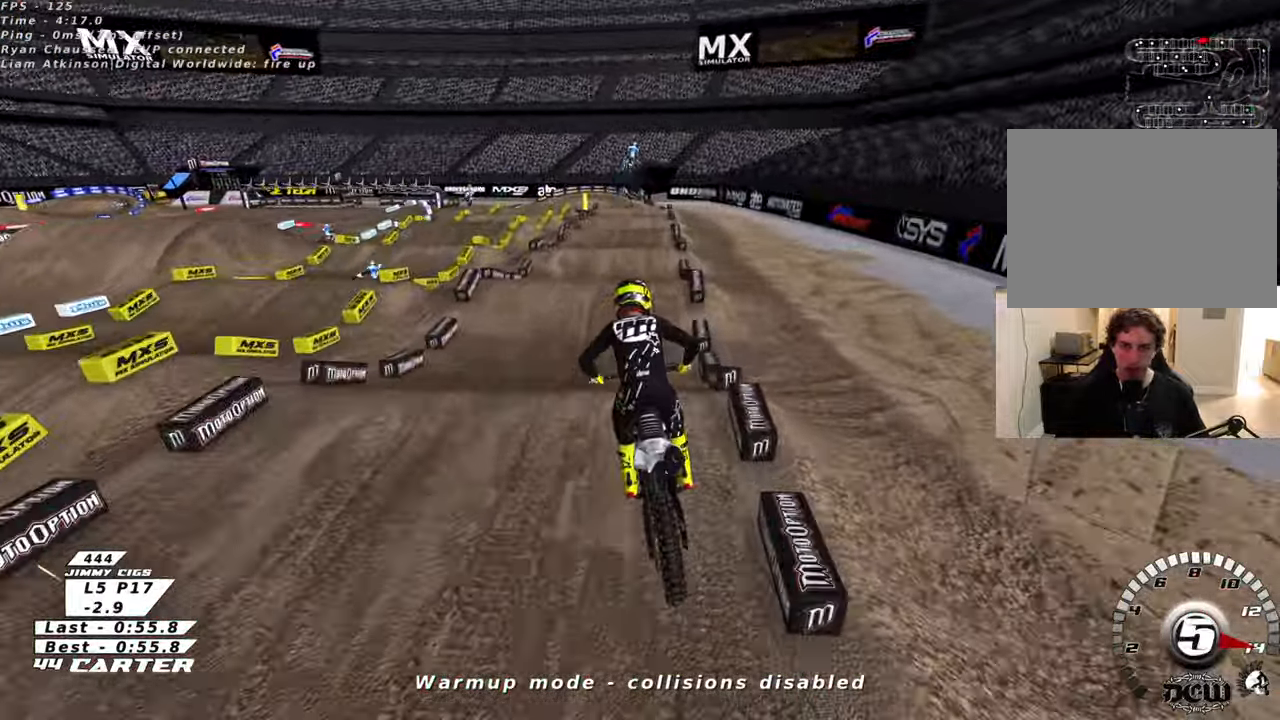
{"buttons": ["X", "R2"], "left_stick": "center", "right_stick": "center", "events": [[33, "R2", "up"], [33, "left_stick", "up"], [233, "R2", "down"], [300, "X", "down"], [316, "left_stick", "down"], [400, "X", "up"], [466, "X", "down"], [500, "left_stick", "center"]]}
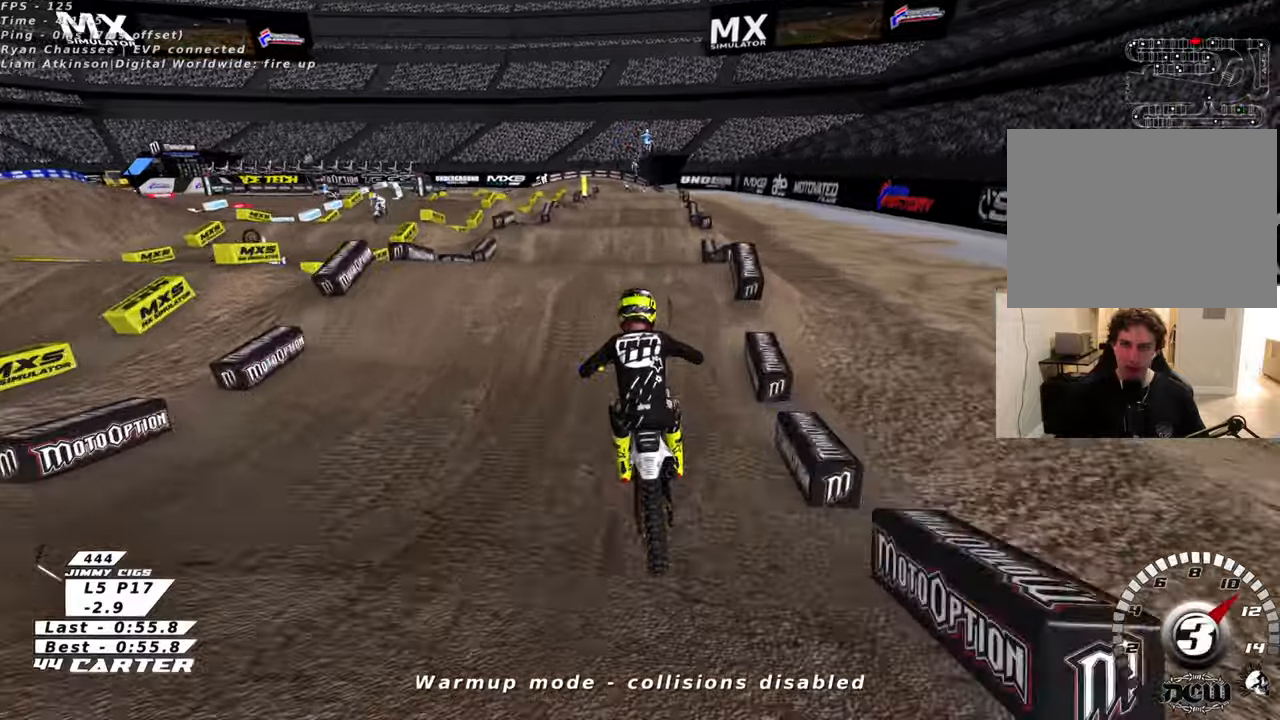
{"buttons": [], "left_stick": "left", "right_stick": "center", "events": [[50, "X", "up"], [116, "left_stick", "up-right"], [350, "A", "down"], [350, "left_stick", "center"], [416, "left_stick", "left"], [483, "A", "up"], [483, "R2", "up"]]}
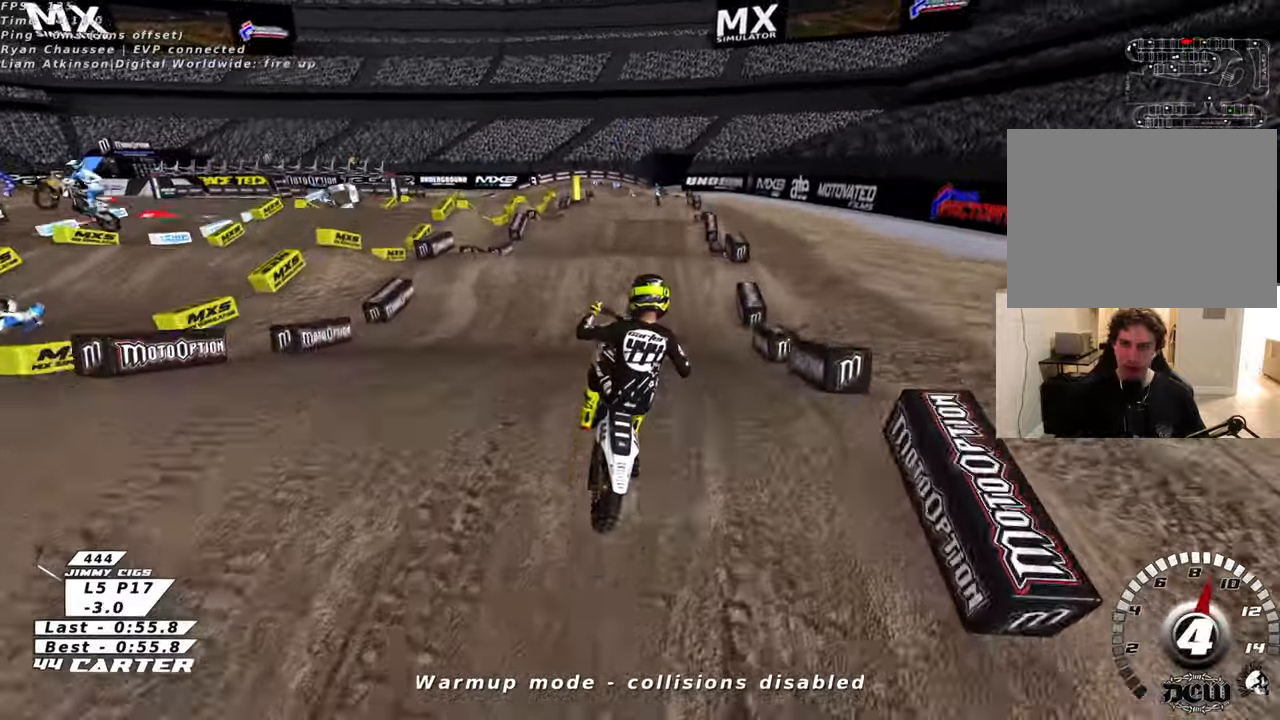
{"buttons": ["L1"], "left_stick": "left", "right_stick": "center", "events": [[100, "left_stick", "down"], [150, "left_stick", "down-right"], [333, "left_stick", "center"], [433, "L1", "down"], [433, "left_stick", "left"]]}
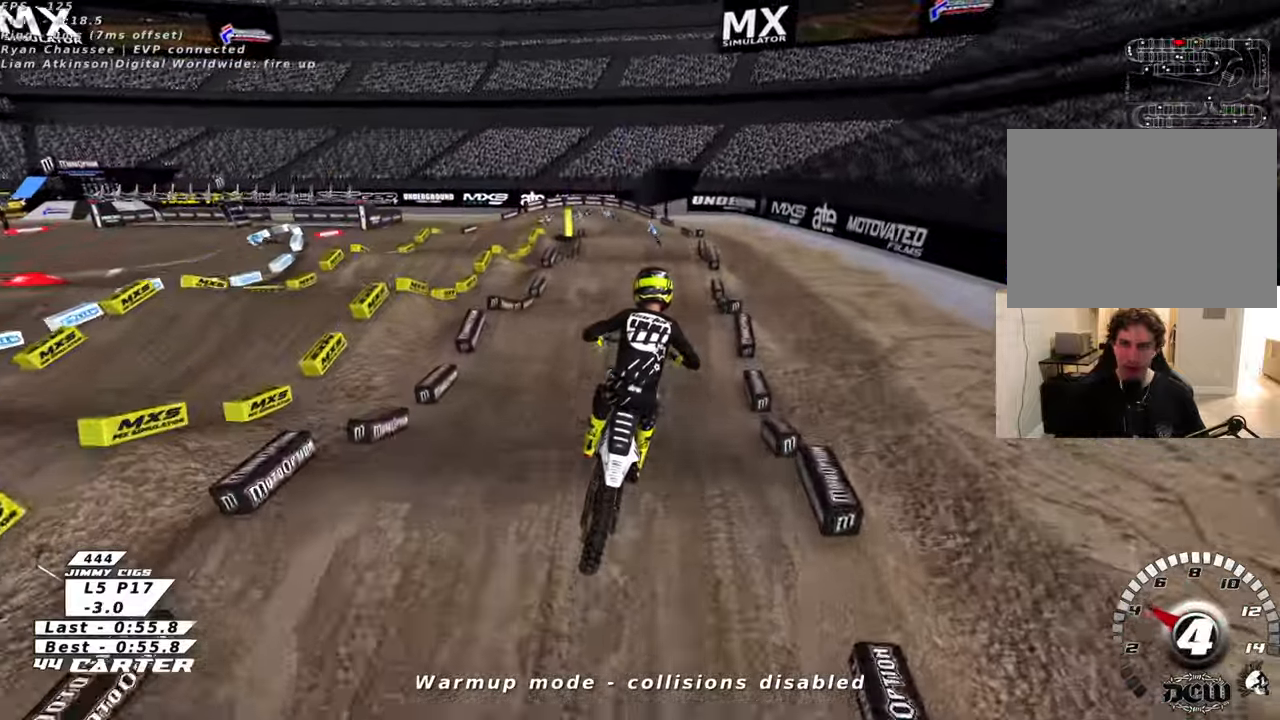
{"buttons": ["R2"], "left_stick": "center", "right_stick": "center", "events": [[83, "L1", "up"], [83, "R2", "down"], [83, "left_stick", "down-right"], [150, "A", "down"], [250, "left_stick", "center"], [300, "A", "up"], [350, "A", "down"], [383, "left_stick", "right"], [500, "A", "up"], [500, "left_stick", "center"]]}
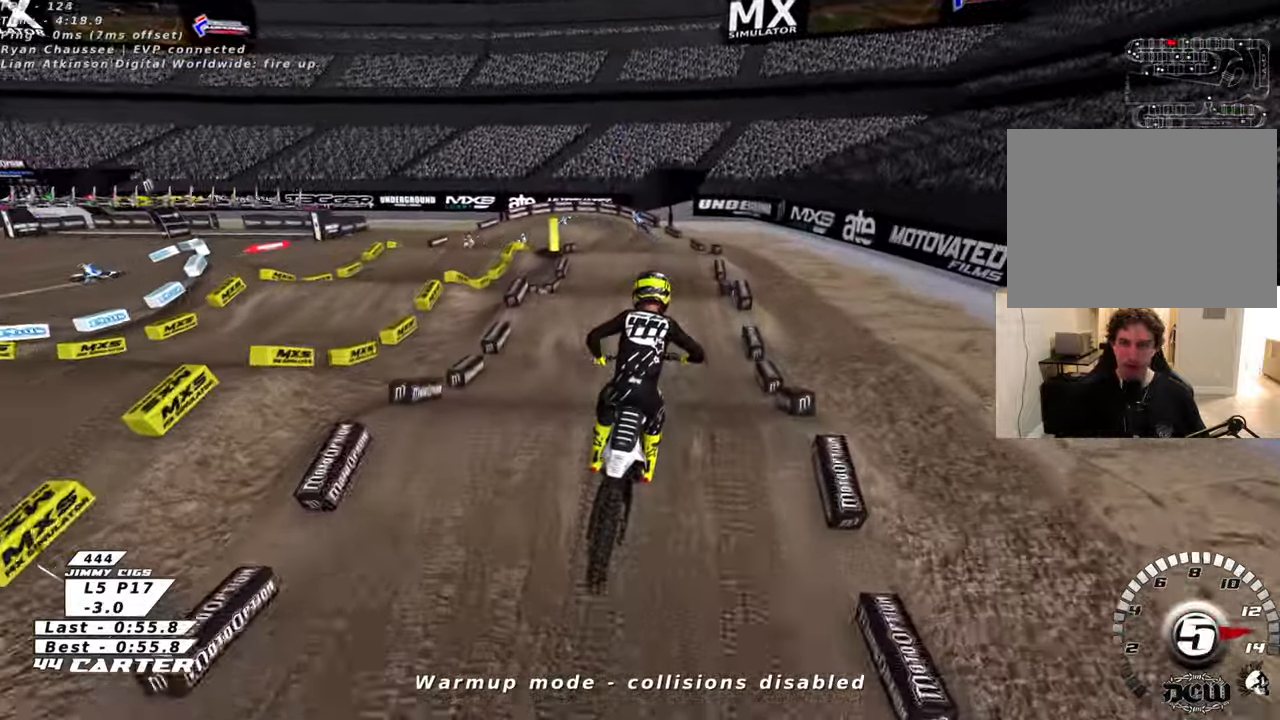
{"buttons": ["R2"], "left_stick": "center", "right_stick": "center", "events": [[133, "left_stick", "right"], [250, "left_stick", "center"], [300, "X", "down"], [416, "X", "up"]]}
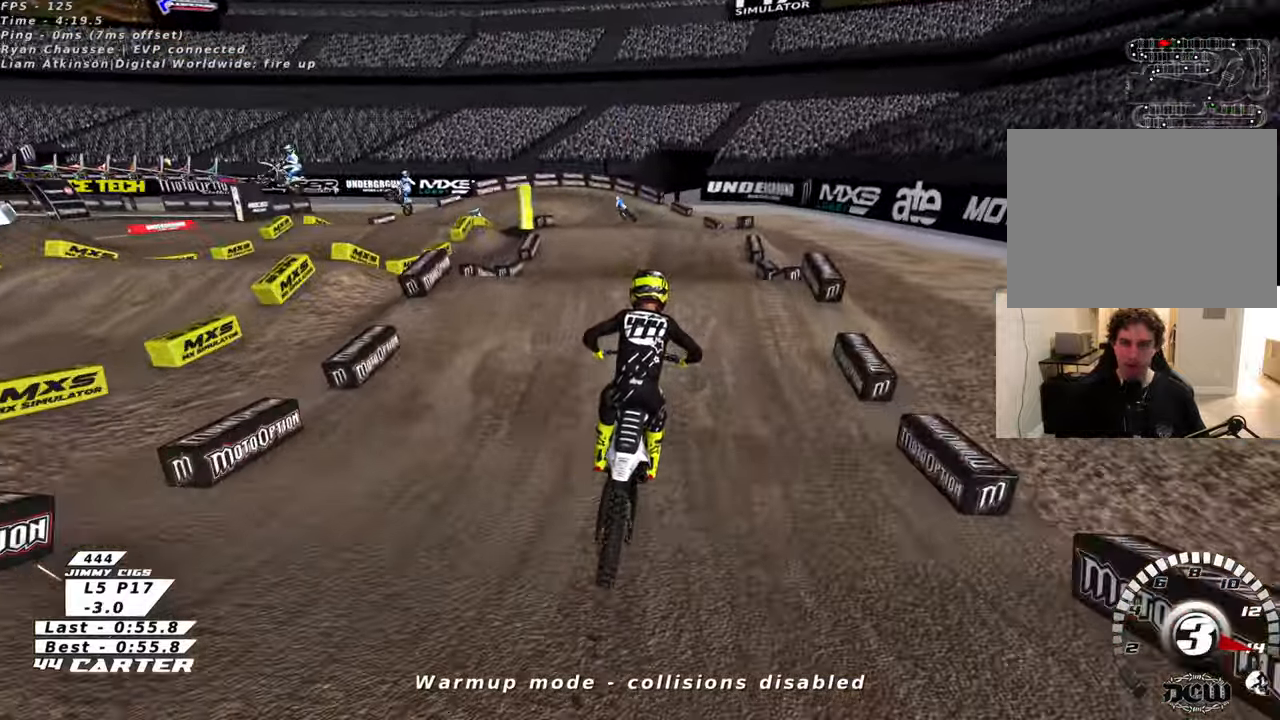
{"buttons": [], "left_stick": "down-right", "right_stick": "center", "events": [[16, "X", "down"], [83, "X", "up"], [83, "left_stick", "up"], [183, "X", "down"], [183, "left_stick", "up-left"], [200, "R2", "up"], [233, "X", "up"], [450, "left_stick", "down-right"]]}
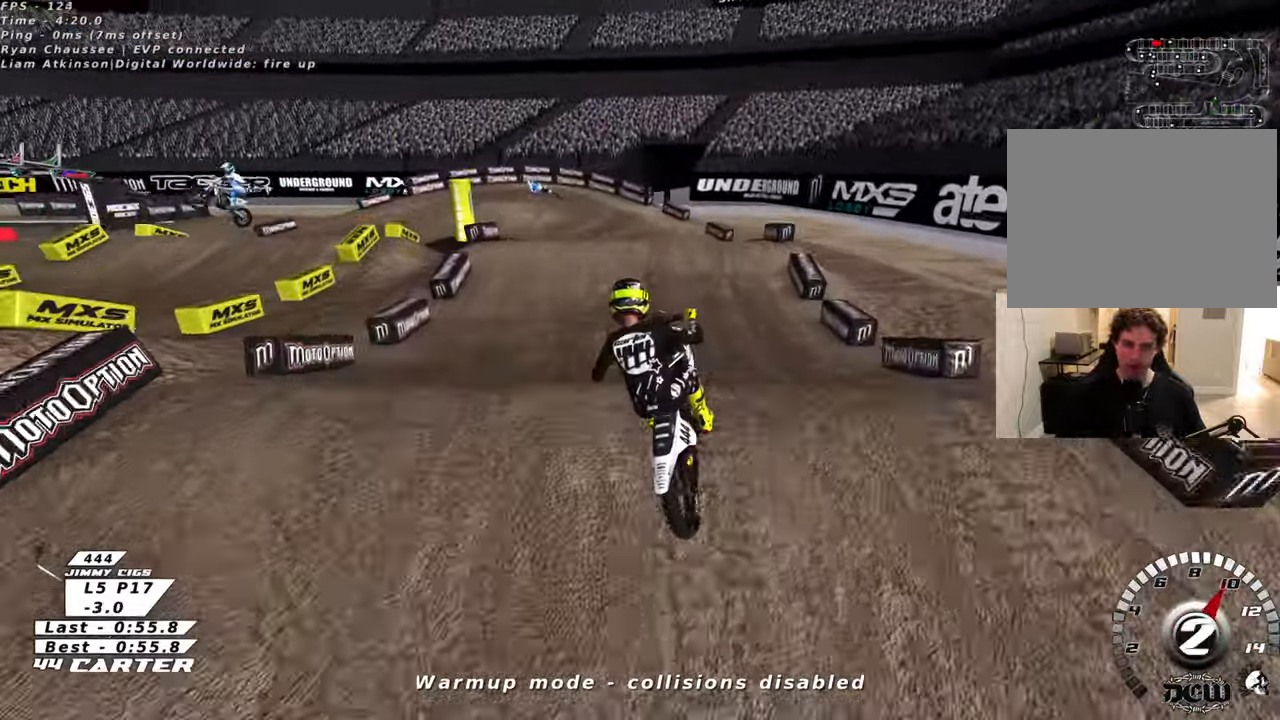
{"buttons": ["R2"], "left_stick": "right", "right_stick": "center", "events": [[133, "left_stick", "right"], [183, "R2", "down"]]}
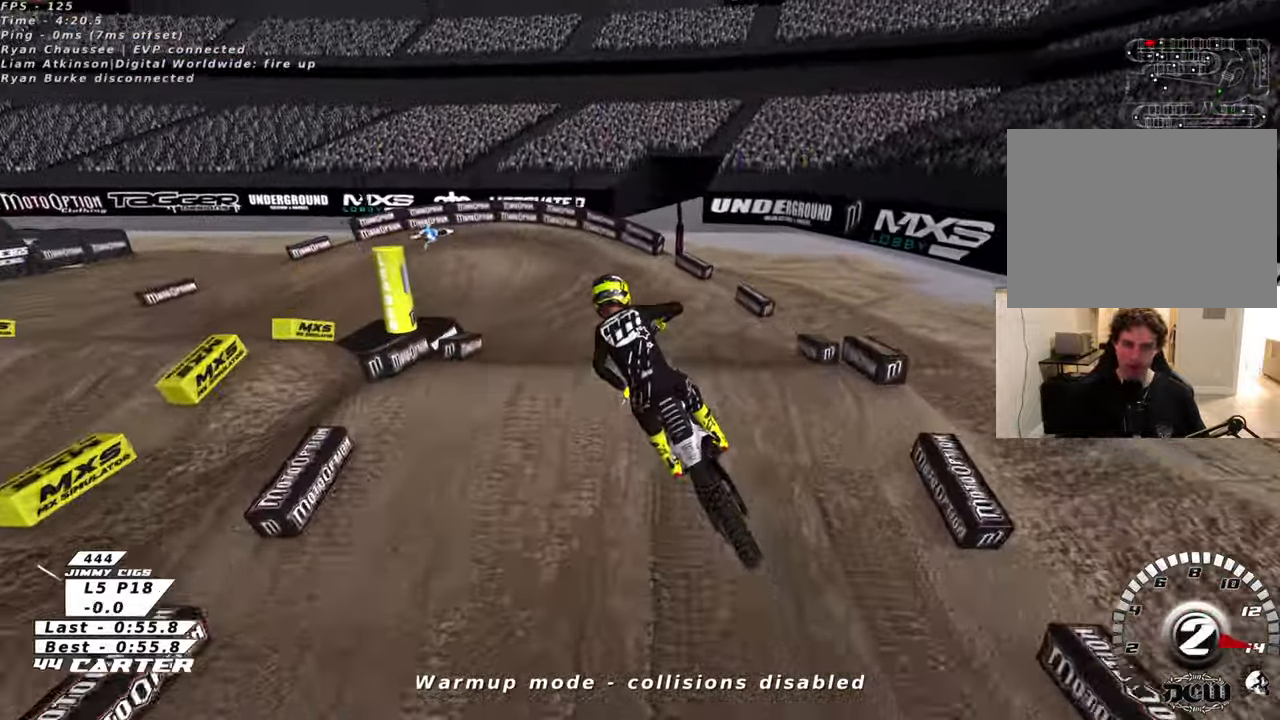
{"buttons": ["R2"], "left_stick": "up-left", "right_stick": "center", "events": [[150, "left_stick", "down"], [266, "left_stick", "left"], [350, "left_stick", "up-left"]]}
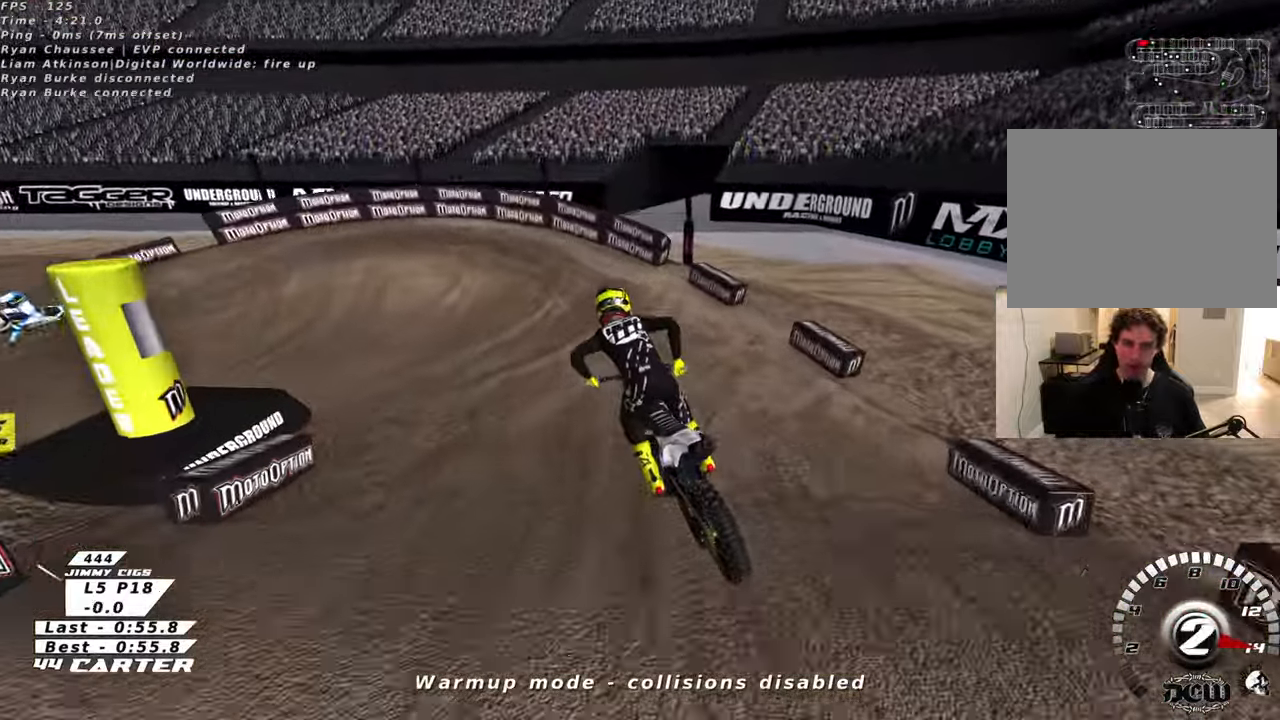
{"buttons": ["L2", "R2"], "left_stick": "up-left", "right_stick": "center", "events": [[50, "left_stick", "up"], [266, "left_stick", "up-left"], [333, "X", "down"], [433, "X", "up"], [450, "L2", "down"]]}
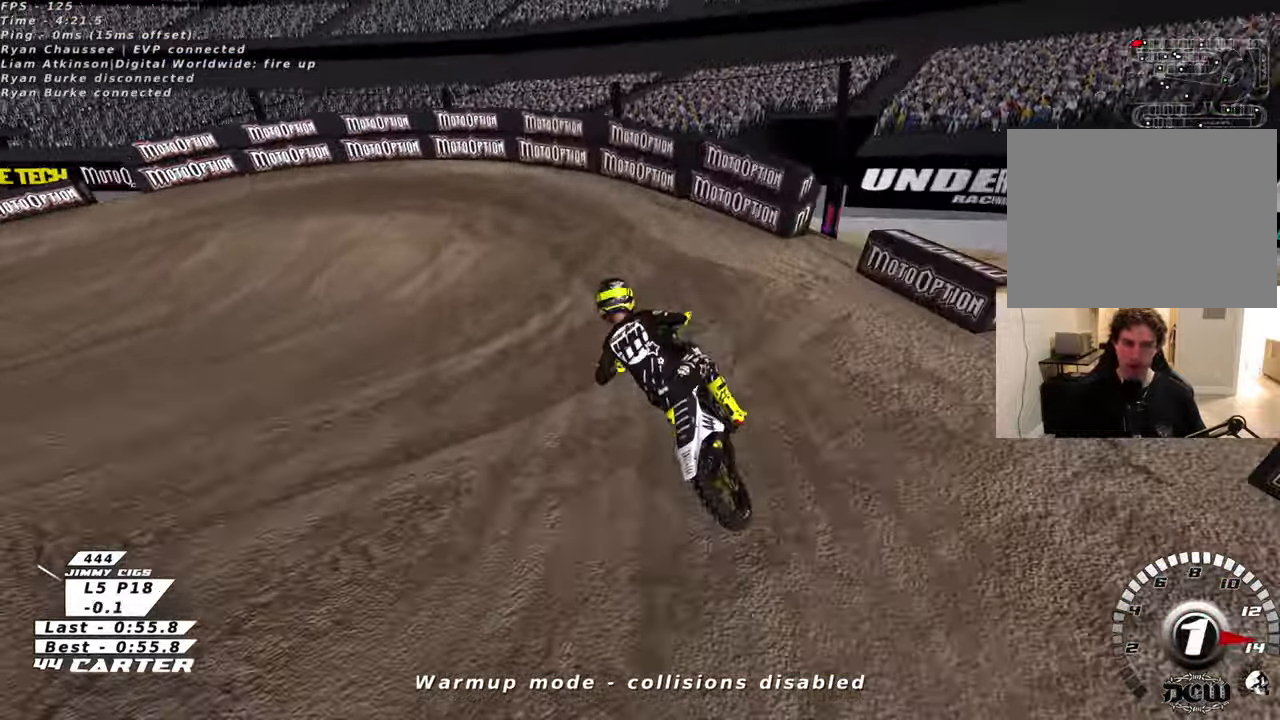
{"buttons": ["R2", "R3"], "left_stick": "up-left", "right_stick": "left", "events": [[16, "X", "down"], [33, "left_stick", "left"], [66, "R2", "up"], [66, "X", "up"], [150, "L2", "up"], [216, "left_stick", "up-left"], [250, "R2", "down"], [250, "R3", "down"], [250, "right_stick", "left"]]}
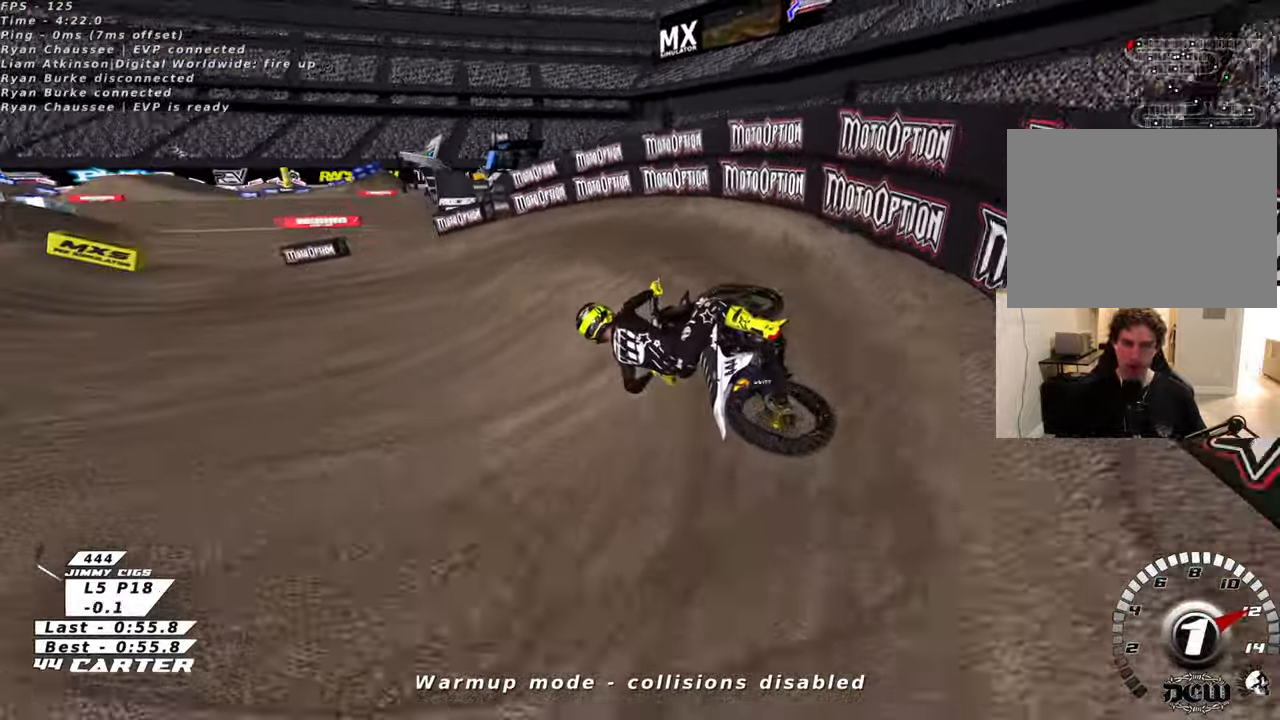
{"buttons": ["R2"], "left_stick": "center", "right_stick": "center", "events": [[416, "R3", "up"], [450, "left_stick", "center"], [483, "right_stick", "center"]]}
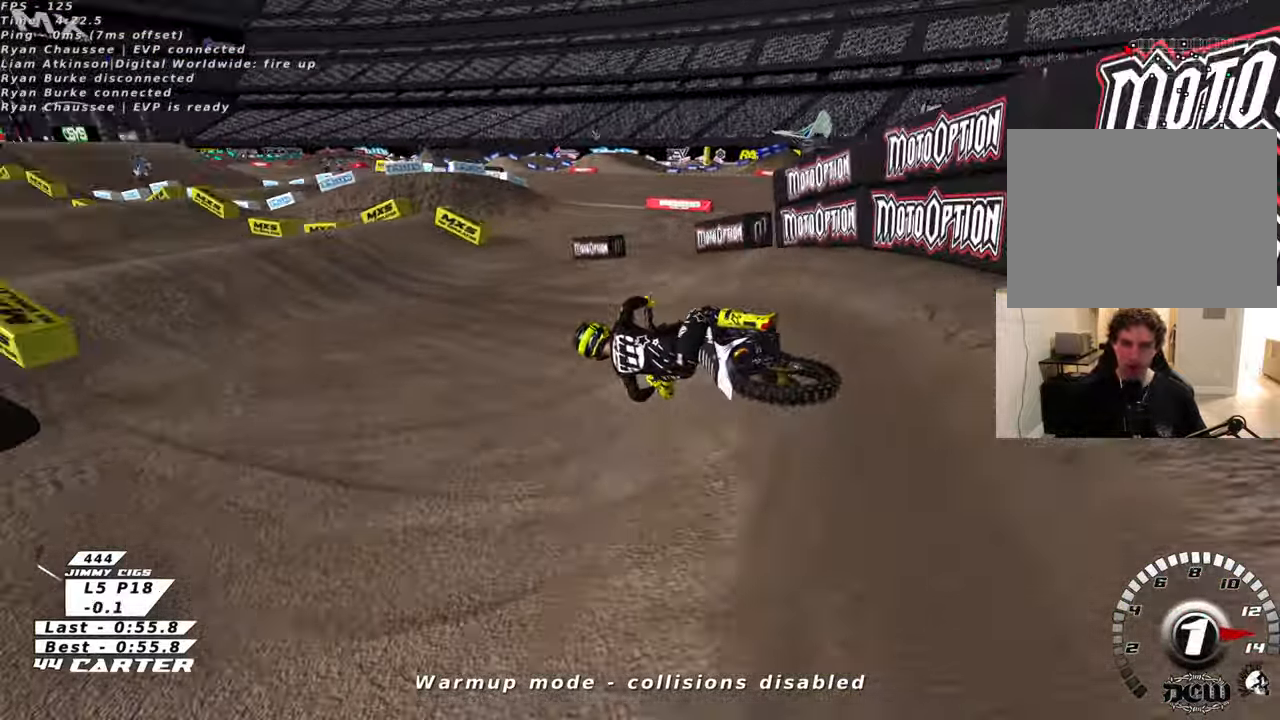
{"buttons": ["R2"], "left_stick": "up-right", "right_stick": "center", "events": [[50, "left_stick", "right"], [116, "A", "down"], [250, "A", "up"], [316, "A", "down"], [450, "A", "up"], [483, "left_stick", "up-right"]]}
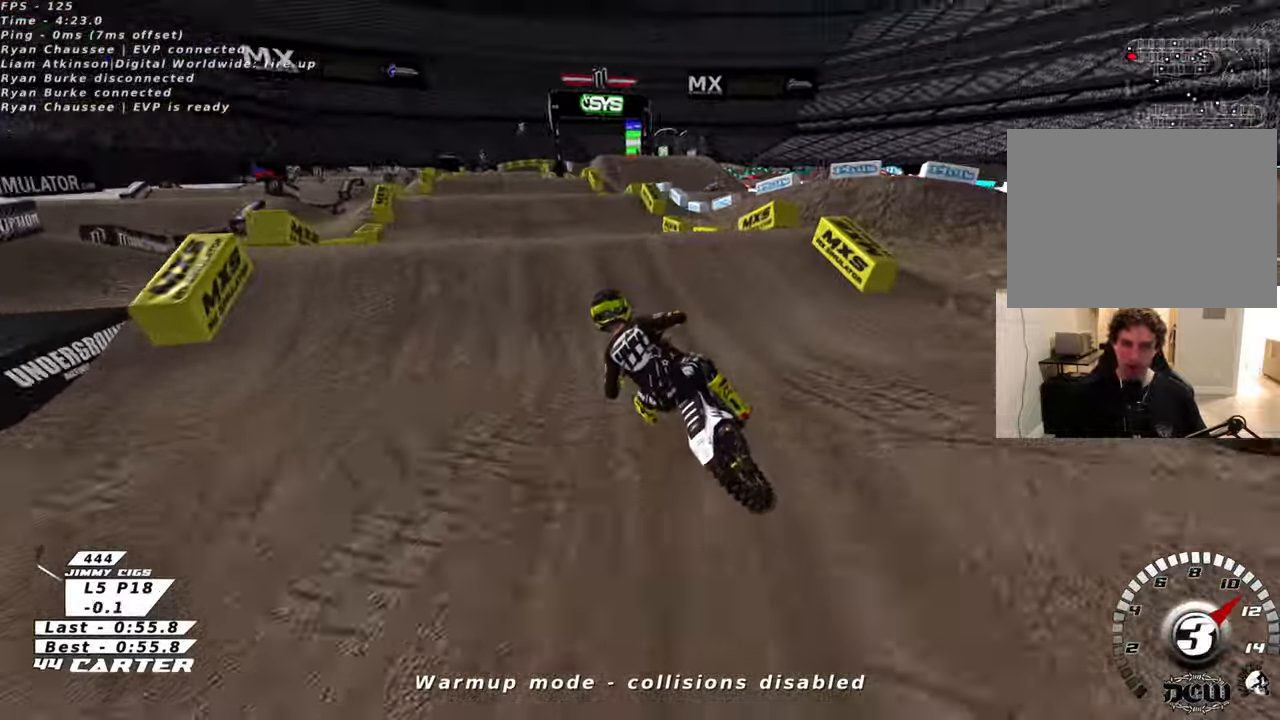
{"buttons": [], "left_stick": "up-left", "right_stick": "center", "events": [[166, "left_stick", "down"], [233, "A", "down"], [266, "left_stick", "up-left"], [350, "A", "up"], [433, "R2", "up"]]}
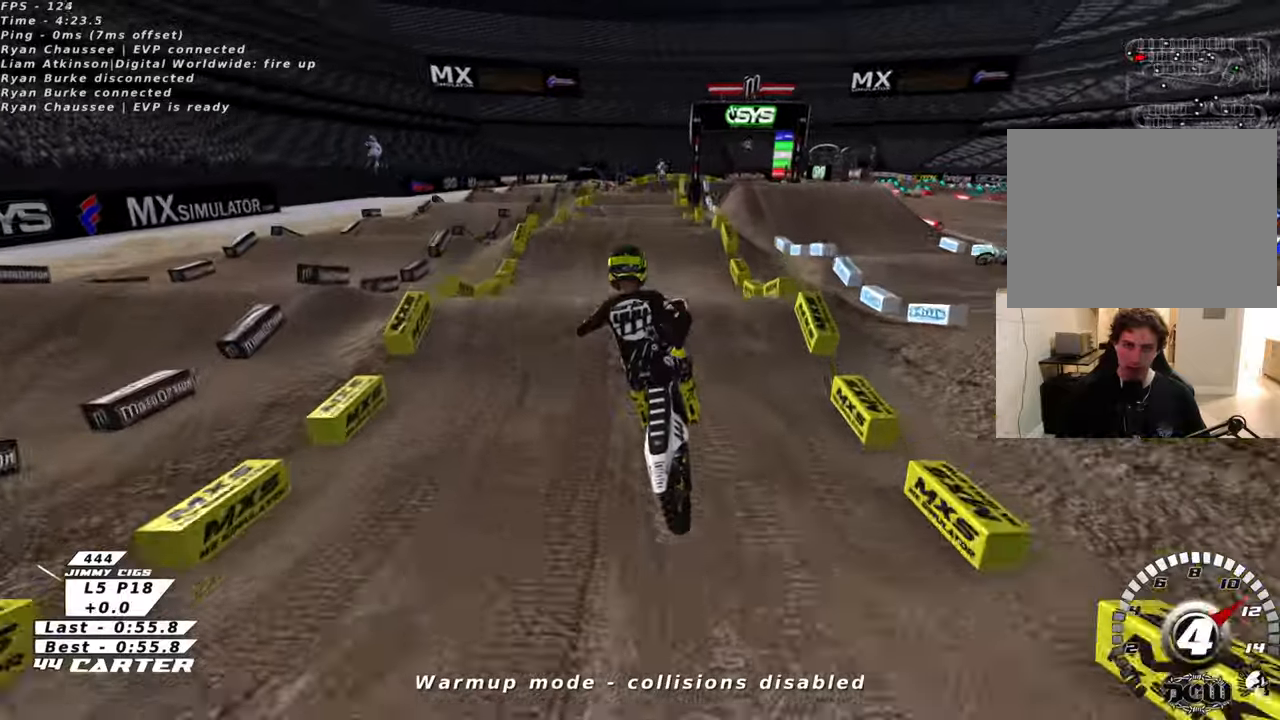
{"buttons": [], "left_stick": "up-right", "right_stick": "center", "events": [[66, "R2", "down"], [116, "A", "down"], [266, "A", "up"], [300, "left_stick", "up"], [316, "A", "down"], [316, "L1", "down"], [450, "A", "up"], [483, "L1", "up"], [483, "R2", "up"], [483, "left_stick", "up-right"]]}
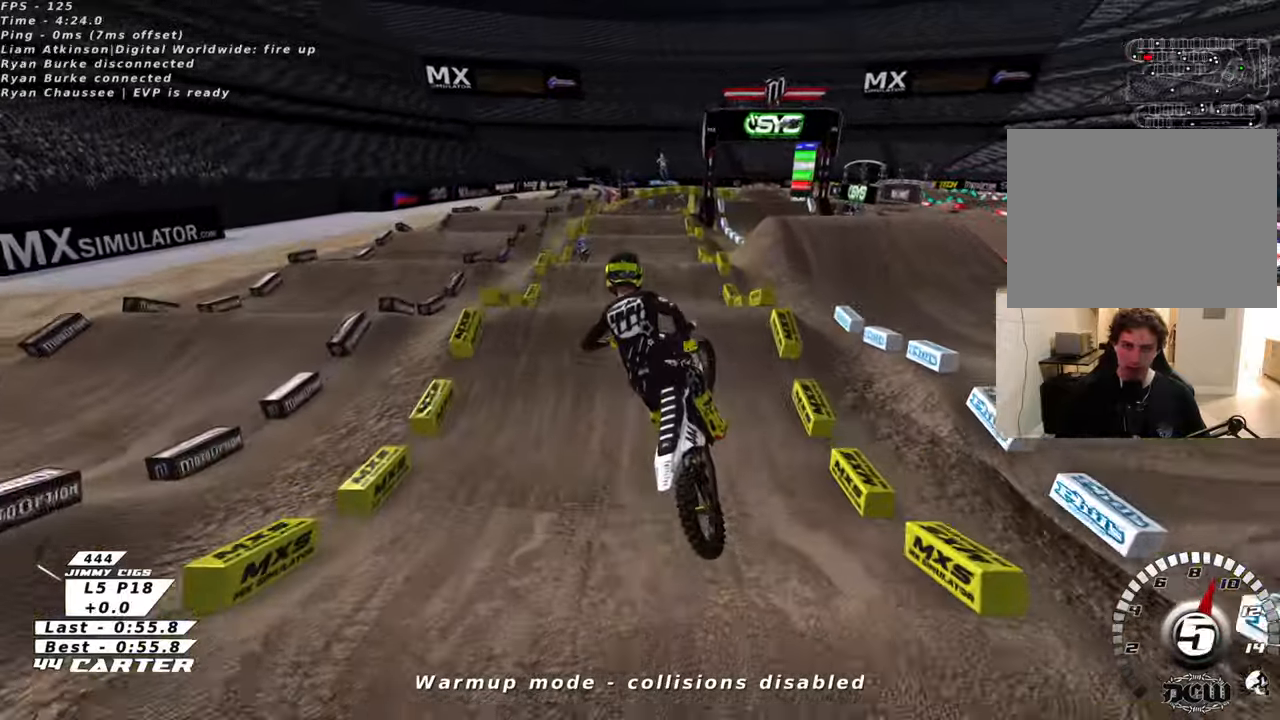
{"buttons": ["R2"], "left_stick": "up", "right_stick": "center", "events": [[183, "R2", "down"], [233, "left_stick", "center"], [350, "X", "down"], [450, "X", "up"], [466, "left_stick", "up"]]}